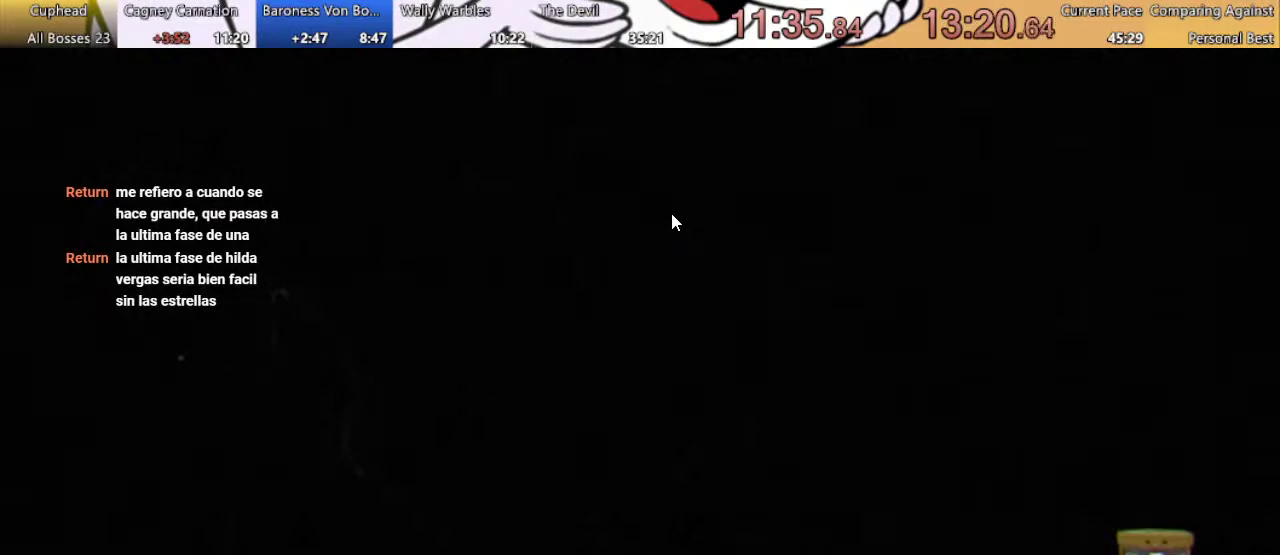
Gameplay with a controller (Xbox layout); each line is a JSON object with the inputs held at the frame after it. "events" lists button and stick changes between this image and that frame as [ms after this image, input, new state], when the widget could be followed in between. Not read: L3 R1 R3.
{"buttons": [], "left_stick": "center", "right_stick": "center", "events": []}
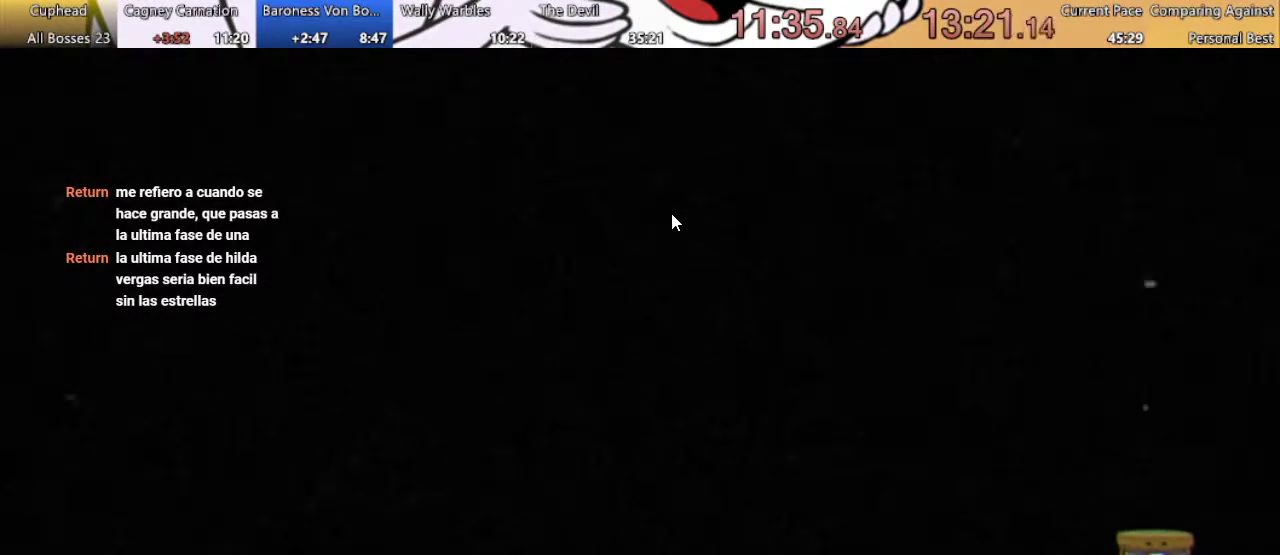
{"buttons": ["A"], "left_stick": "center", "right_stick": "center", "events": [[300, "A", "down"]]}
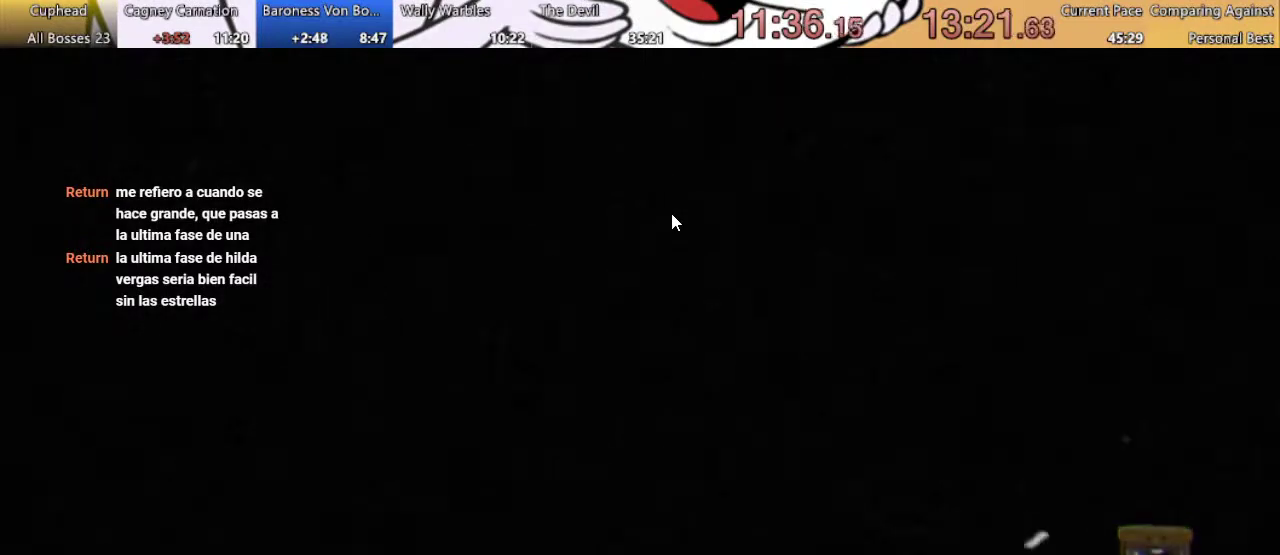
{"buttons": [], "left_stick": "center", "right_stick": "center", "events": [[67, "A", "up"], [200, "A", "down"], [267, "A", "up"], [433, "A", "down"], [500, "A", "up"]]}
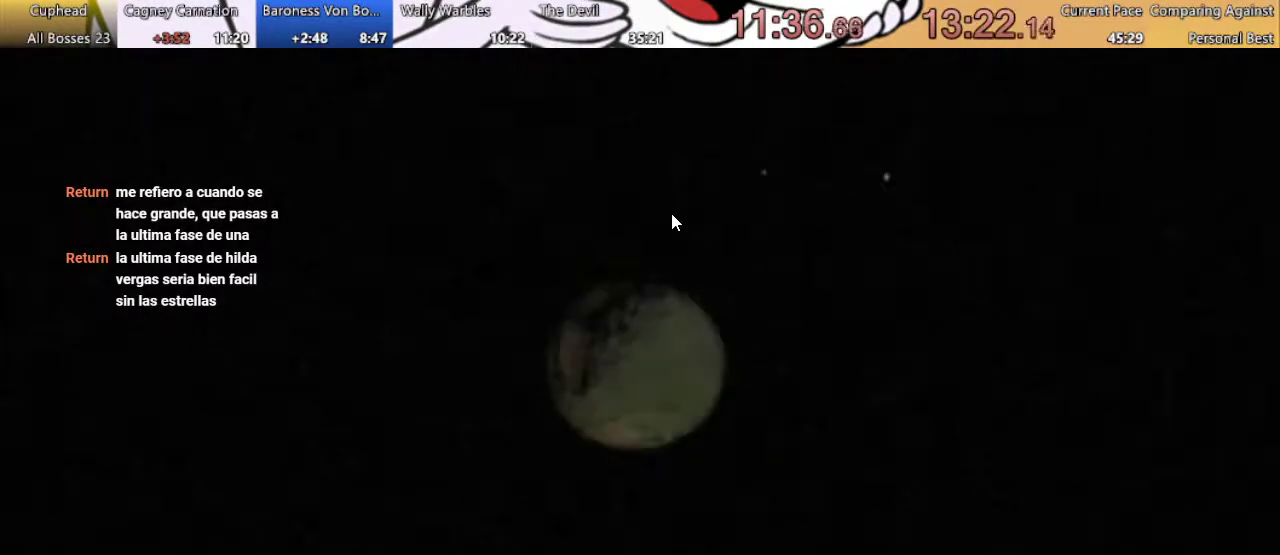
{"buttons": ["A"], "left_stick": "center", "right_stick": "center", "events": [[100, "A", "down"], [200, "A", "up"], [300, "A", "down"], [400, "A", "up"], [500, "A", "down"]]}
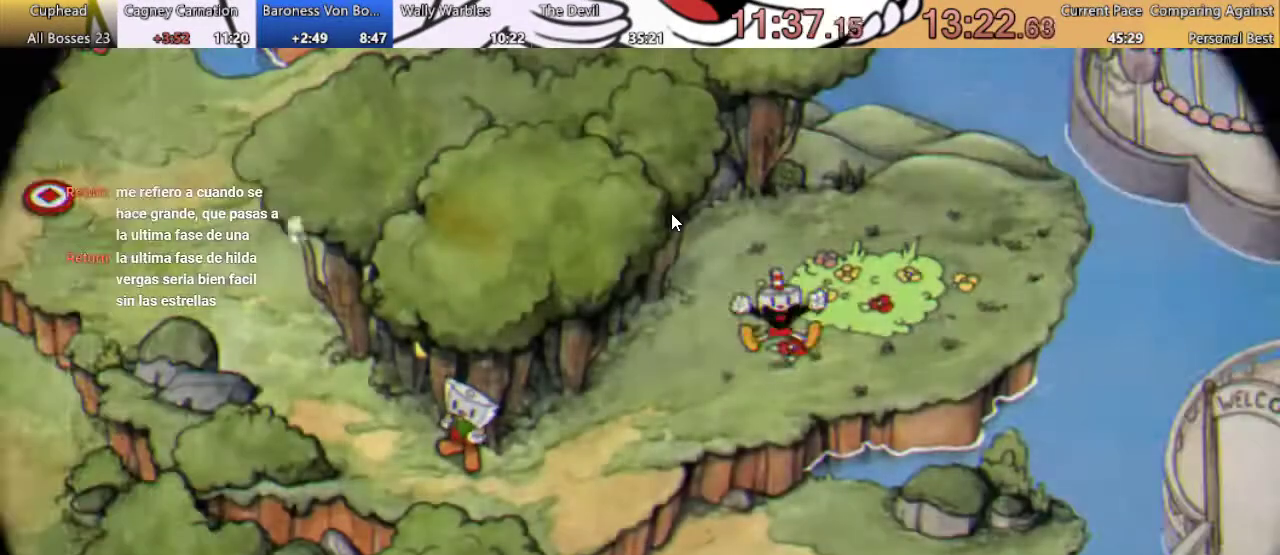
{"buttons": ["A"], "left_stick": "center", "right_stick": "center", "events": [[100, "A", "up"], [433, "A", "down"]]}
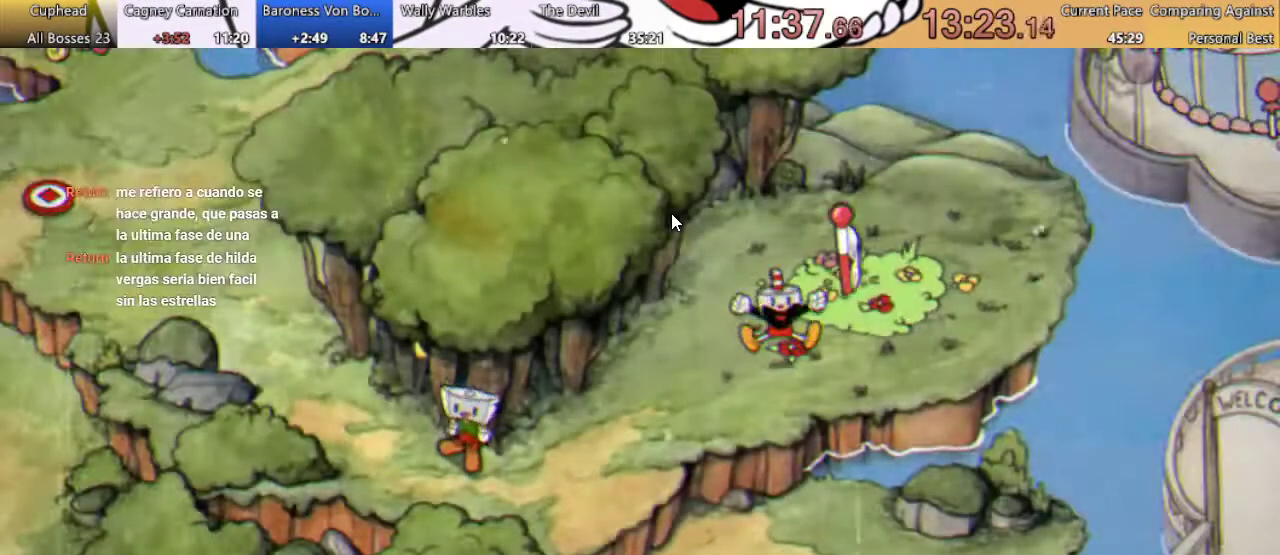
{"buttons": [], "left_stick": "center", "right_stick": "center", "events": [[33, "A", "up"], [167, "A", "down"], [267, "A", "up"]]}
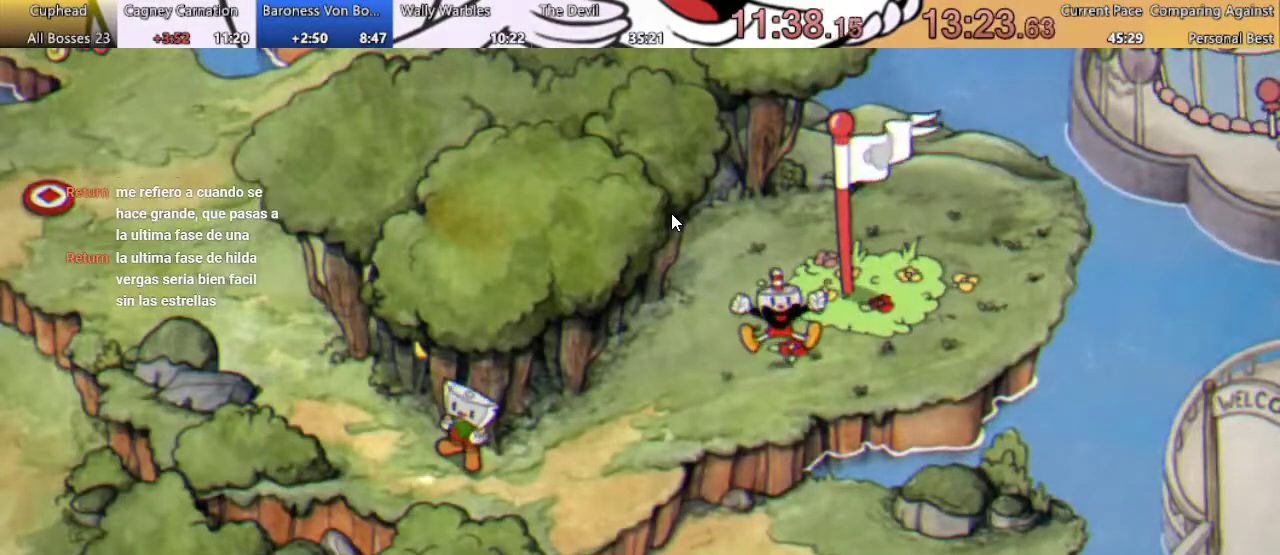
{"buttons": [], "left_stick": "center", "right_stick": "center", "events": []}
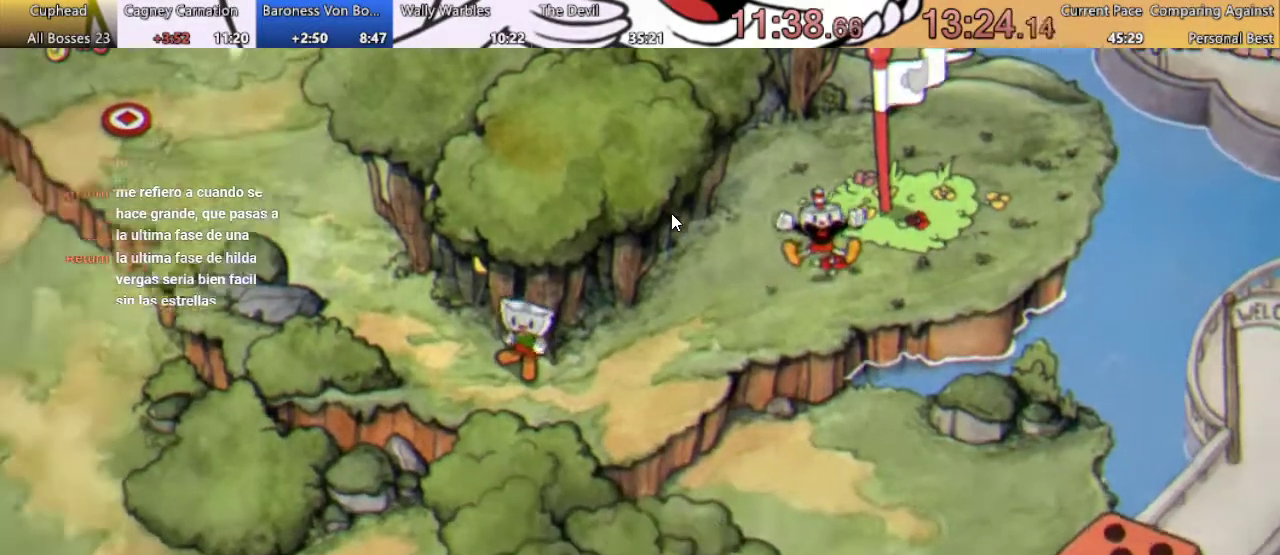
{"buttons": [], "left_stick": "center", "right_stick": "center", "events": []}
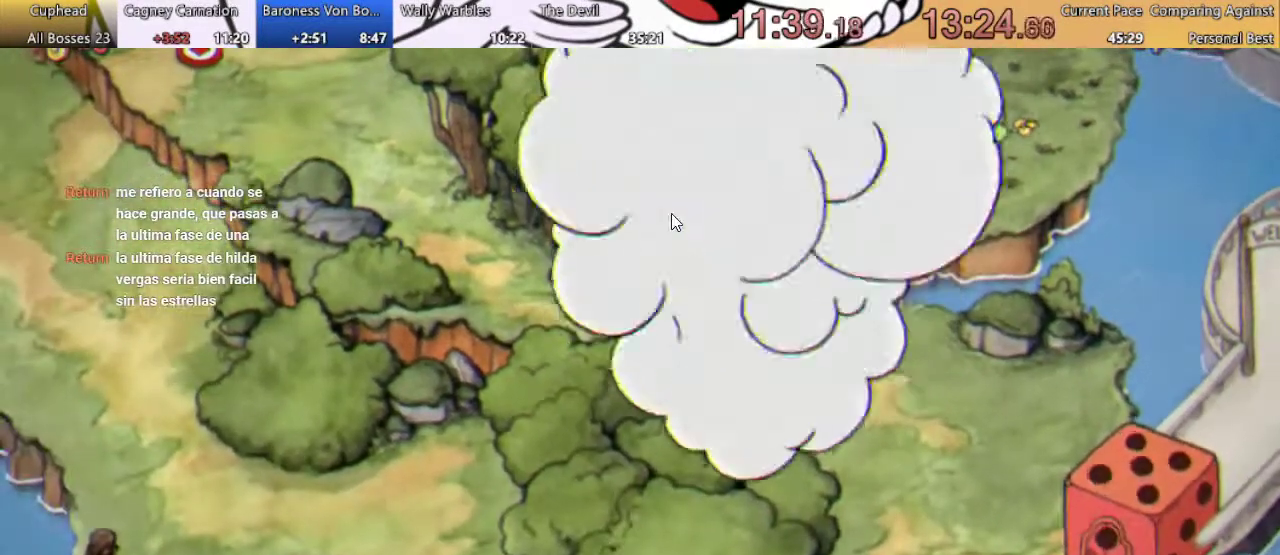
{"buttons": [], "left_stick": "center", "right_stick": "center", "events": []}
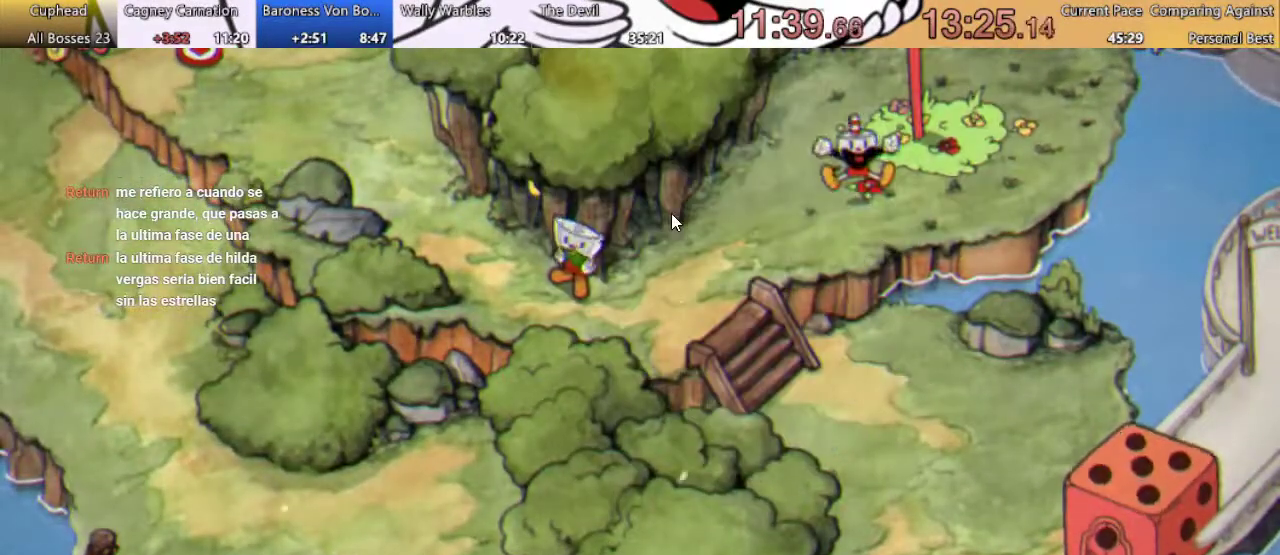
{"buttons": [], "left_stick": "center", "right_stick": "center", "events": []}
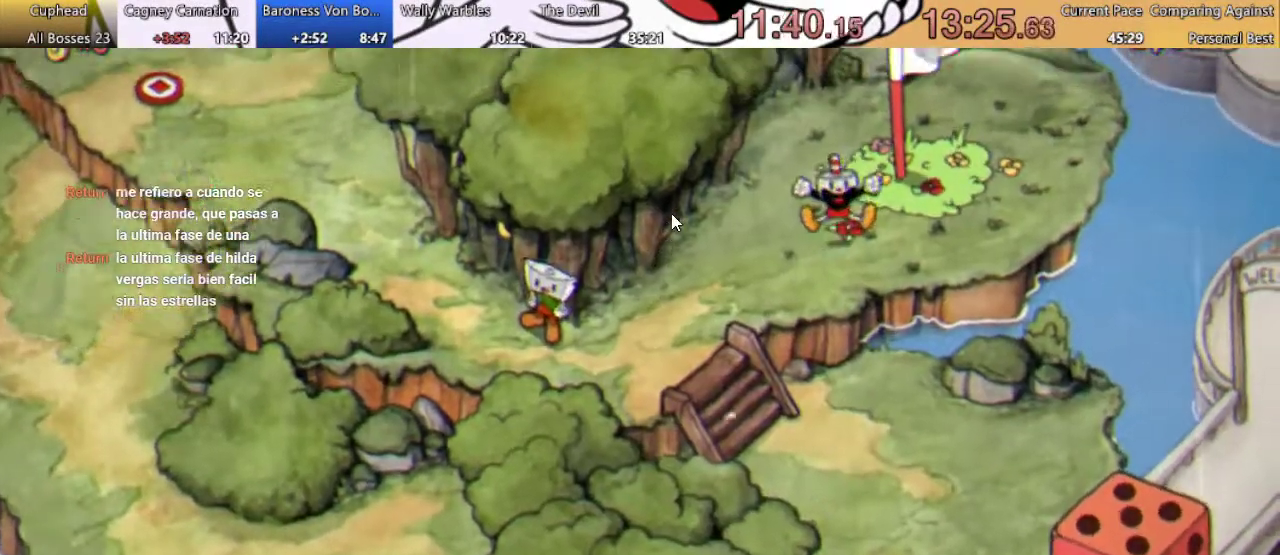
{"buttons": [], "left_stick": "center", "right_stick": "center", "events": []}
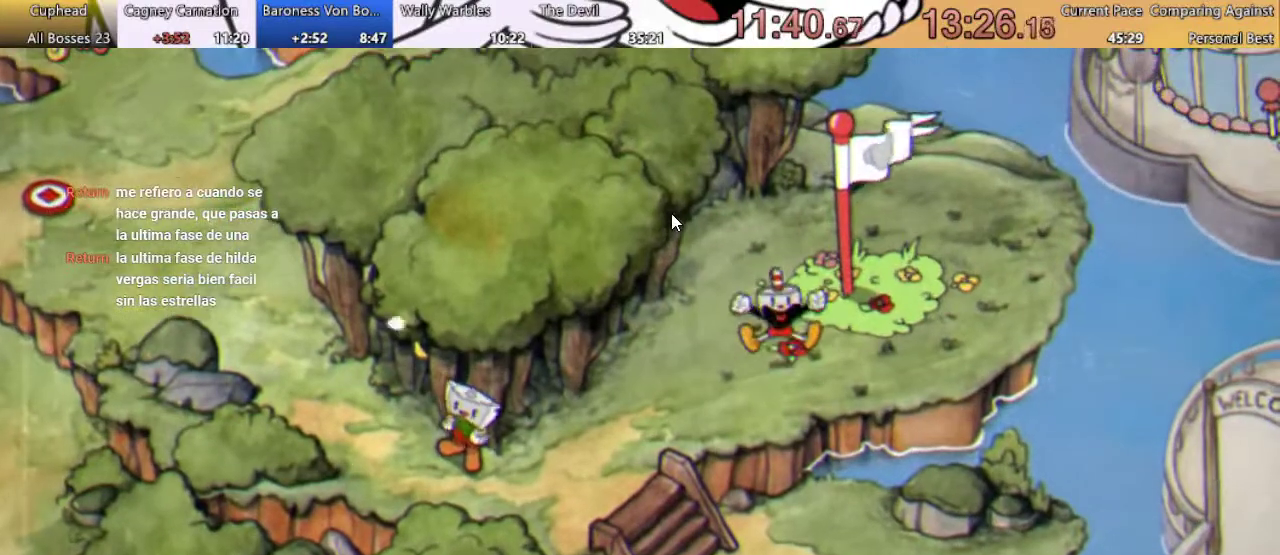
{"buttons": ["DPAD_LEFT"], "left_stick": "center", "right_stick": "center", "events": [[200, "DPAD_LEFT", "down"]]}
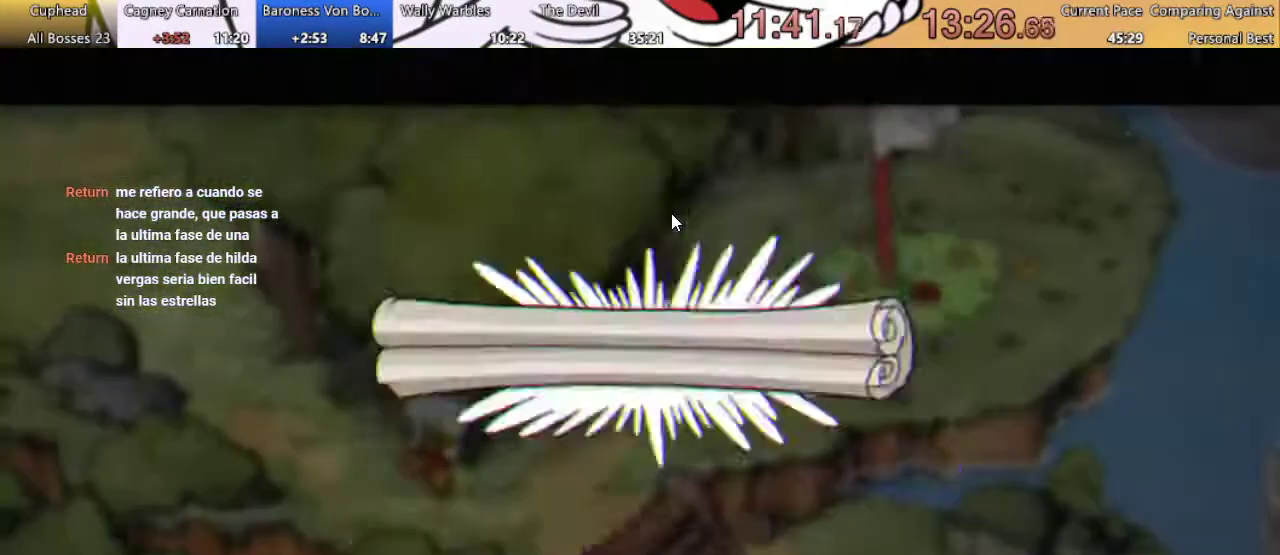
{"buttons": ["A", "DPAD_LEFT"], "left_stick": "center", "right_stick": "center", "events": [[433, "A", "down"]]}
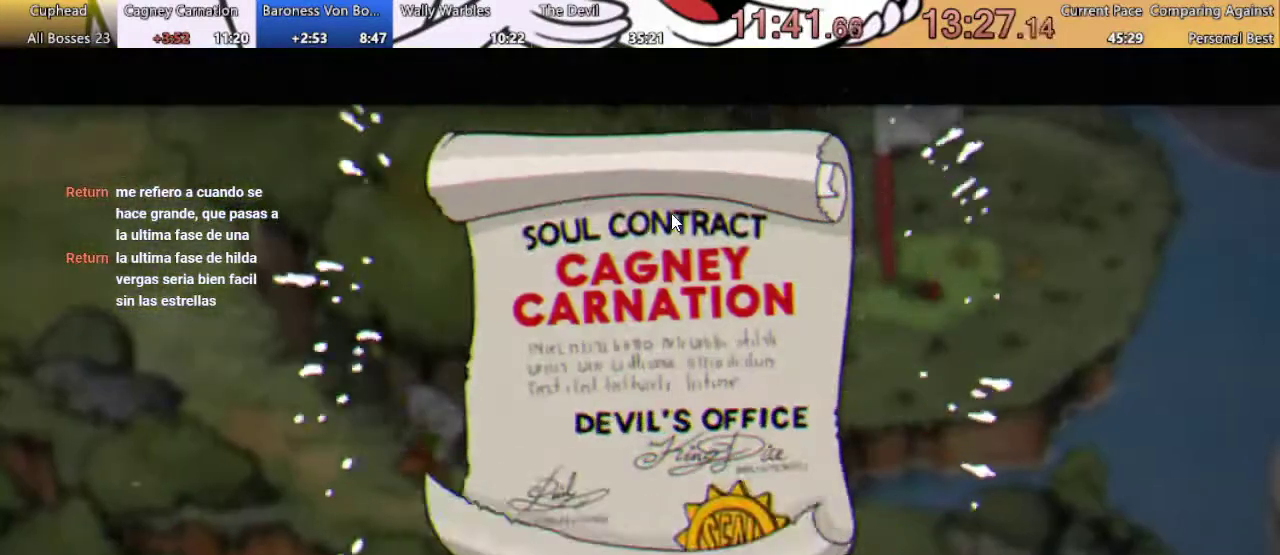
{"buttons": ["A", "DPAD_LEFT"], "left_stick": "center", "right_stick": "center", "events": [[33, "A", "up"], [133, "A", "down"], [200, "A", "up"], [300, "A", "down"], [400, "A", "up"], [500, "A", "down"]]}
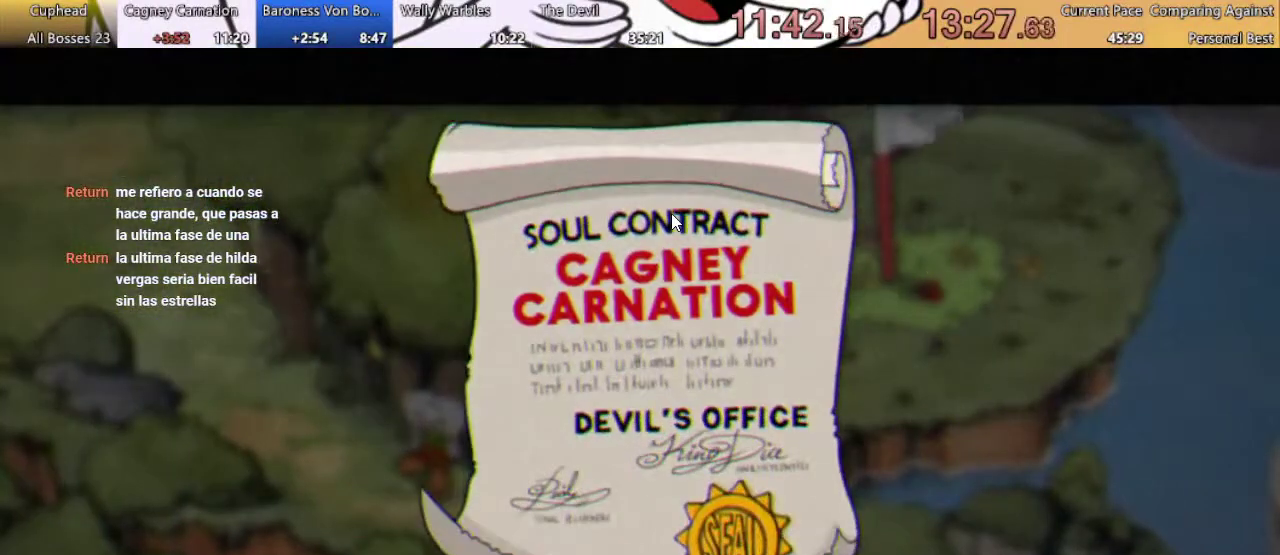
{"buttons": ["DPAD_LEFT"], "left_stick": "center", "right_stick": "center", "events": [[67, "A", "up"], [200, "A", "down"], [267, "A", "up"], [433, "A", "down"], [500, "A", "up"]]}
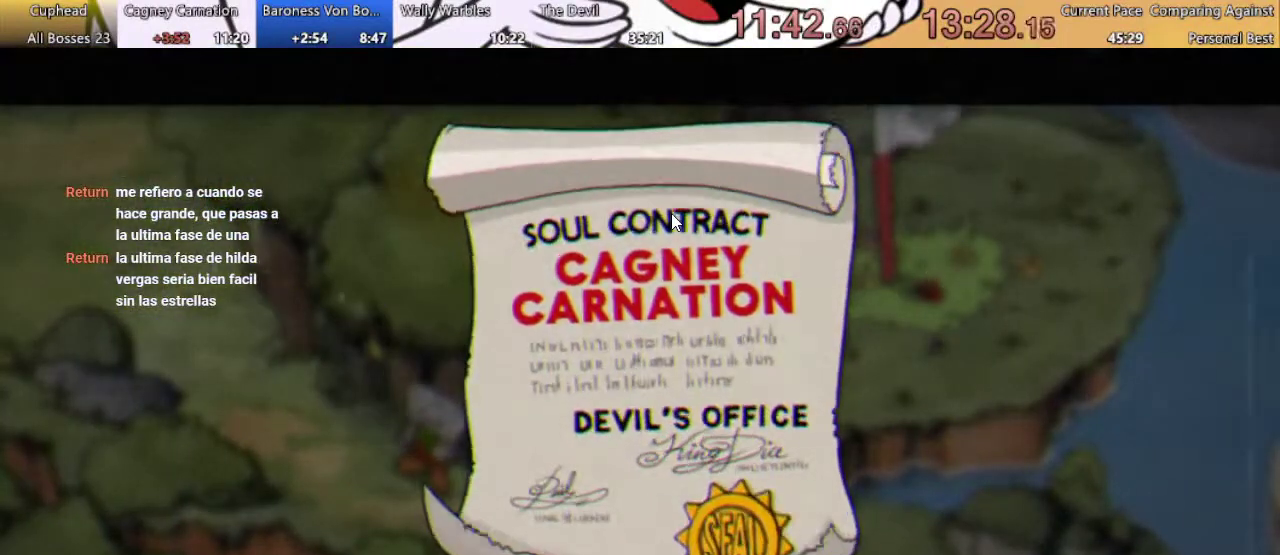
{"buttons": ["DPAD_LEFT"], "left_stick": "center", "right_stick": "center", "events": []}
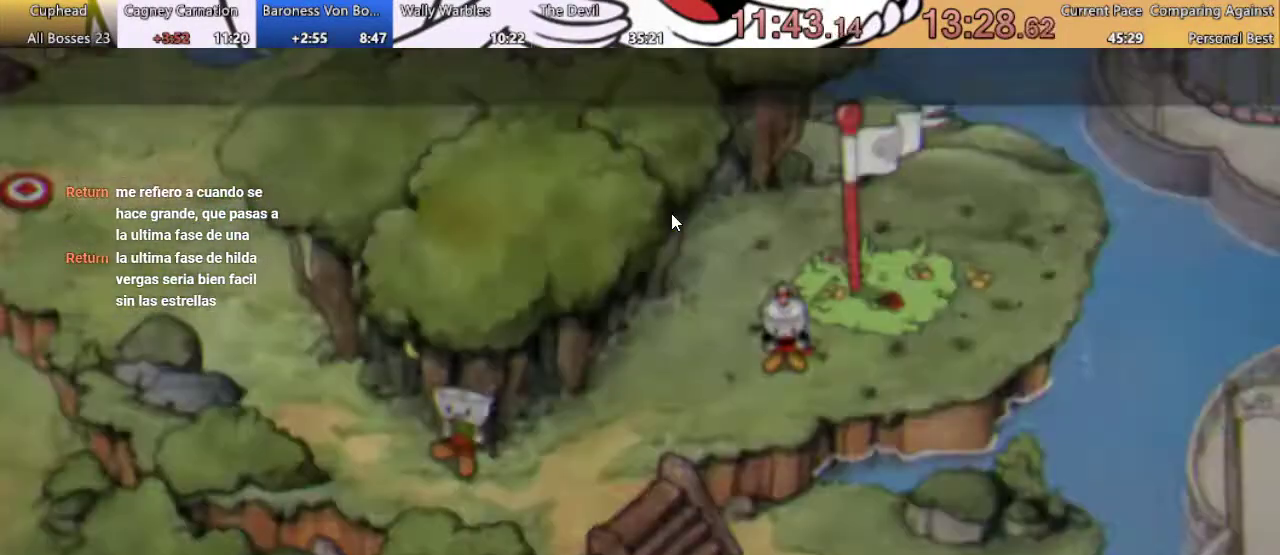
{"buttons": ["DPAD_LEFT"], "left_stick": "center", "right_stick": "center", "events": []}
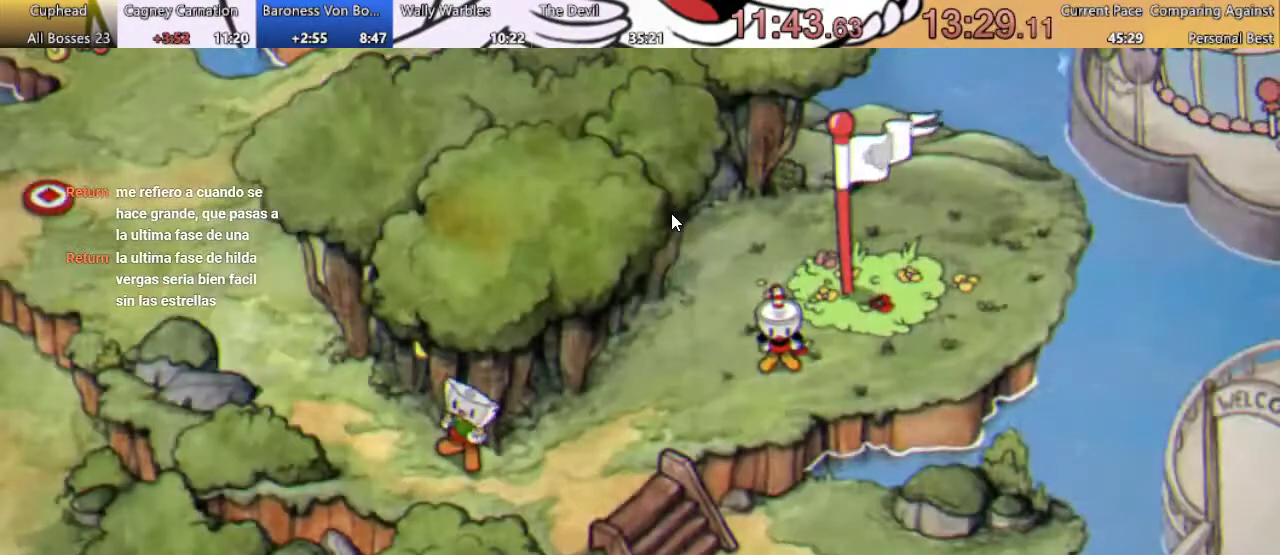
{"buttons": ["DPAD_LEFT"], "left_stick": "center", "right_stick": "center", "events": []}
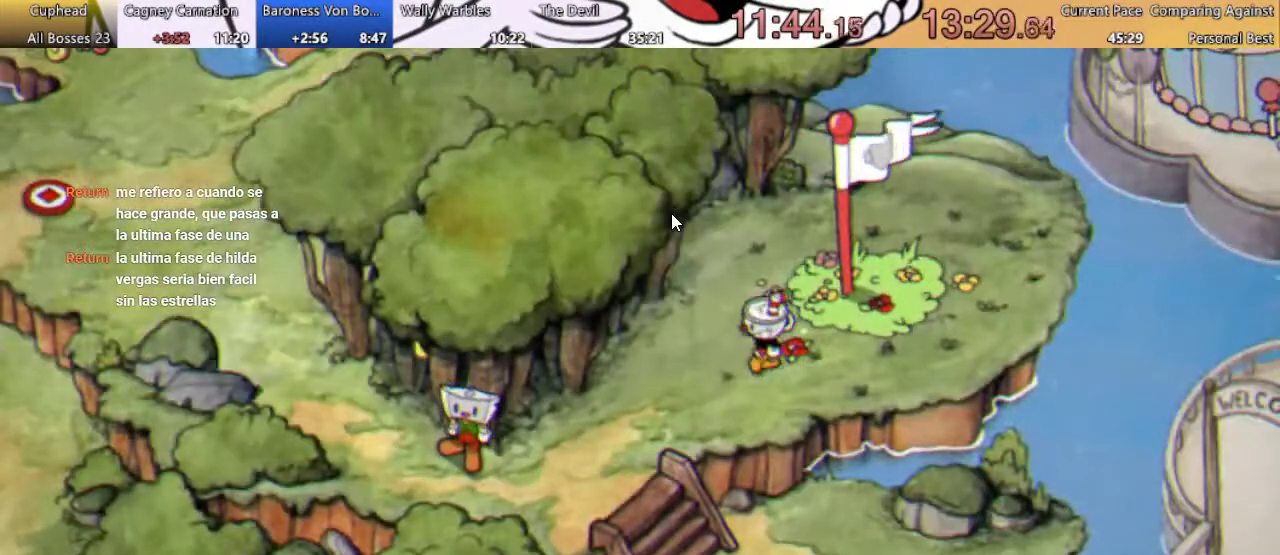
{"buttons": ["DPAD_DOWN"], "left_stick": "center", "right_stick": "center", "events": [[367, "DPAD_DOWN", "down"], [367, "DPAD_LEFT", "up"]]}
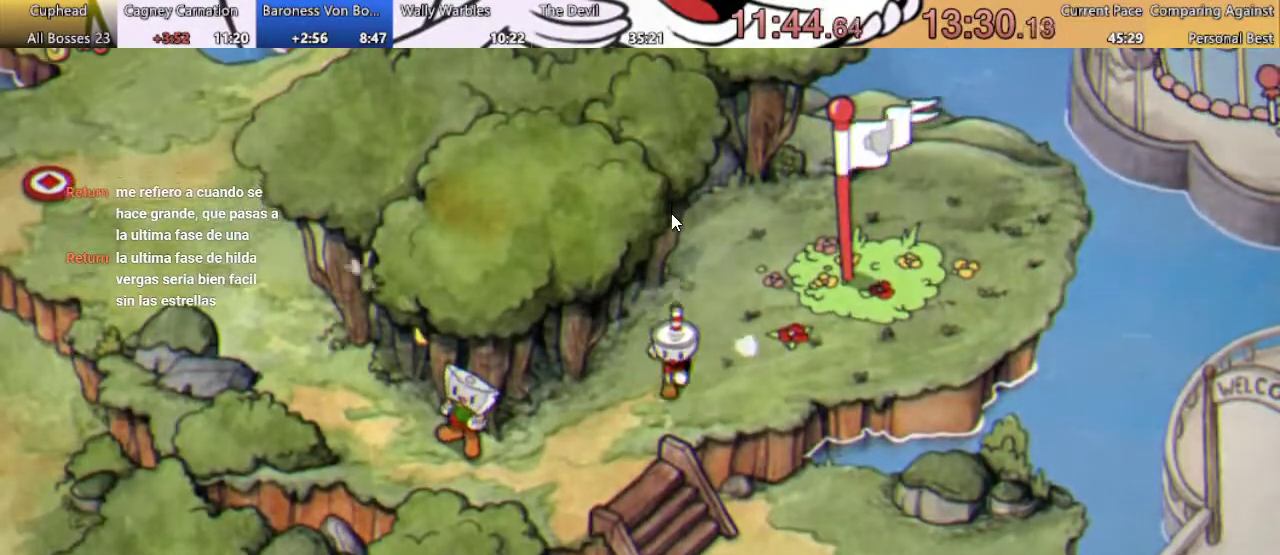
{"buttons": ["DPAD_LEFT"], "left_stick": "center", "right_stick": "center", "events": [[400, "DPAD_DOWN", "up"], [400, "DPAD_LEFT", "down"]]}
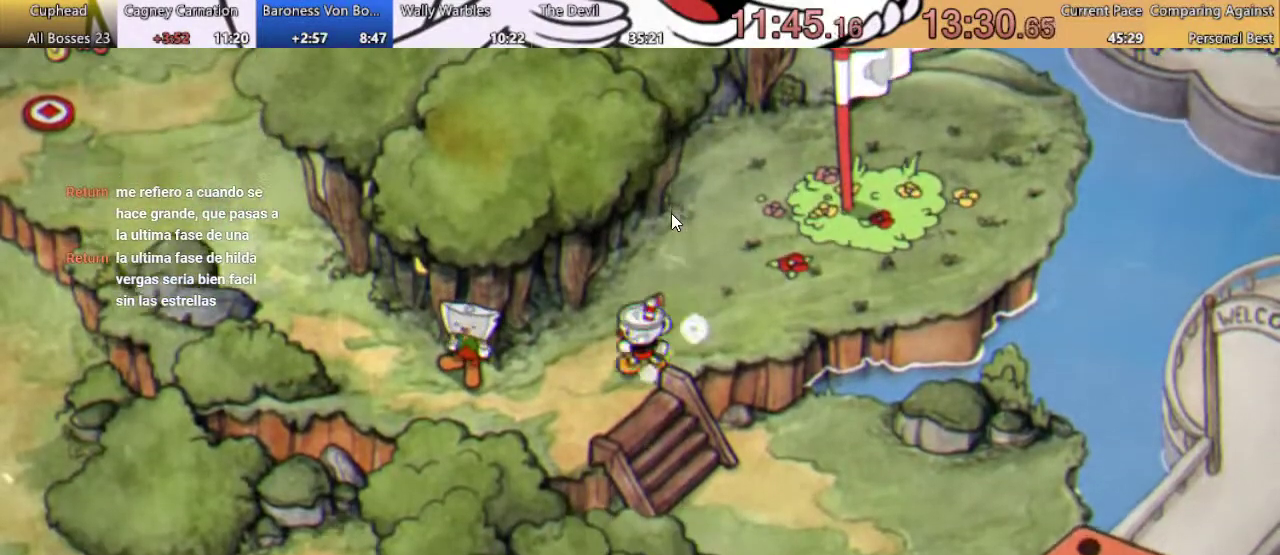
{"buttons": ["DPAD_DOWN", "DPAD_RIGHT"], "left_stick": "center", "right_stick": "center", "events": [[33, "DPAD_DOWN", "down"], [67, "DPAD_LEFT", "up"], [433, "DPAD_RIGHT", "down"]]}
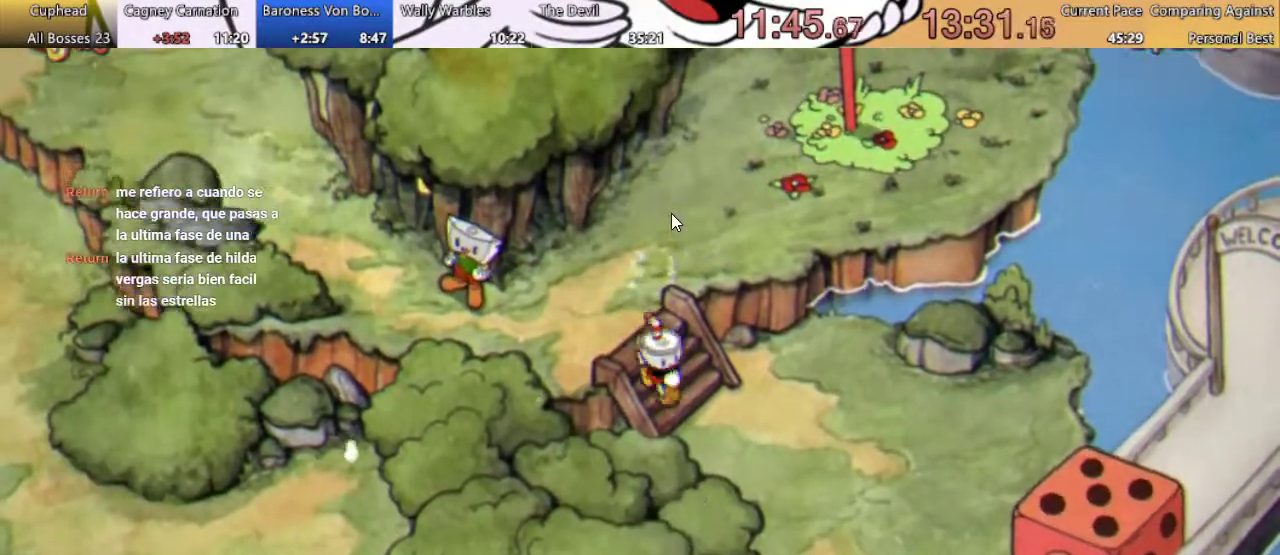
{"buttons": ["DPAD_DOWN", "DPAD_RIGHT"], "left_stick": "center", "right_stick": "center", "events": []}
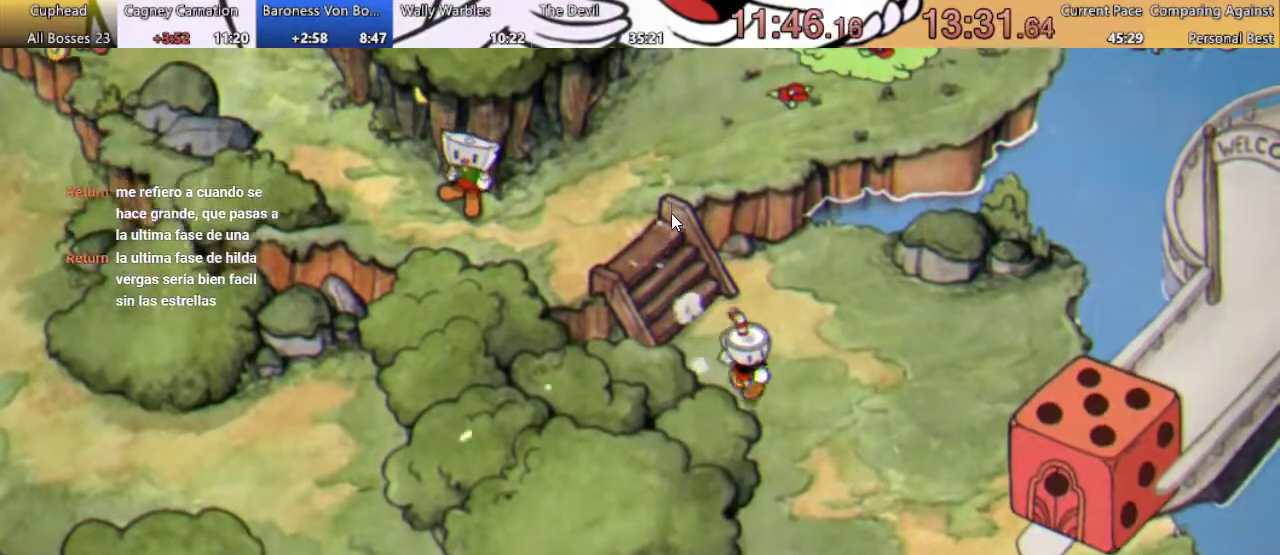
{"buttons": ["DPAD_DOWN", "DPAD_RIGHT"], "left_stick": "center", "right_stick": "center", "events": []}